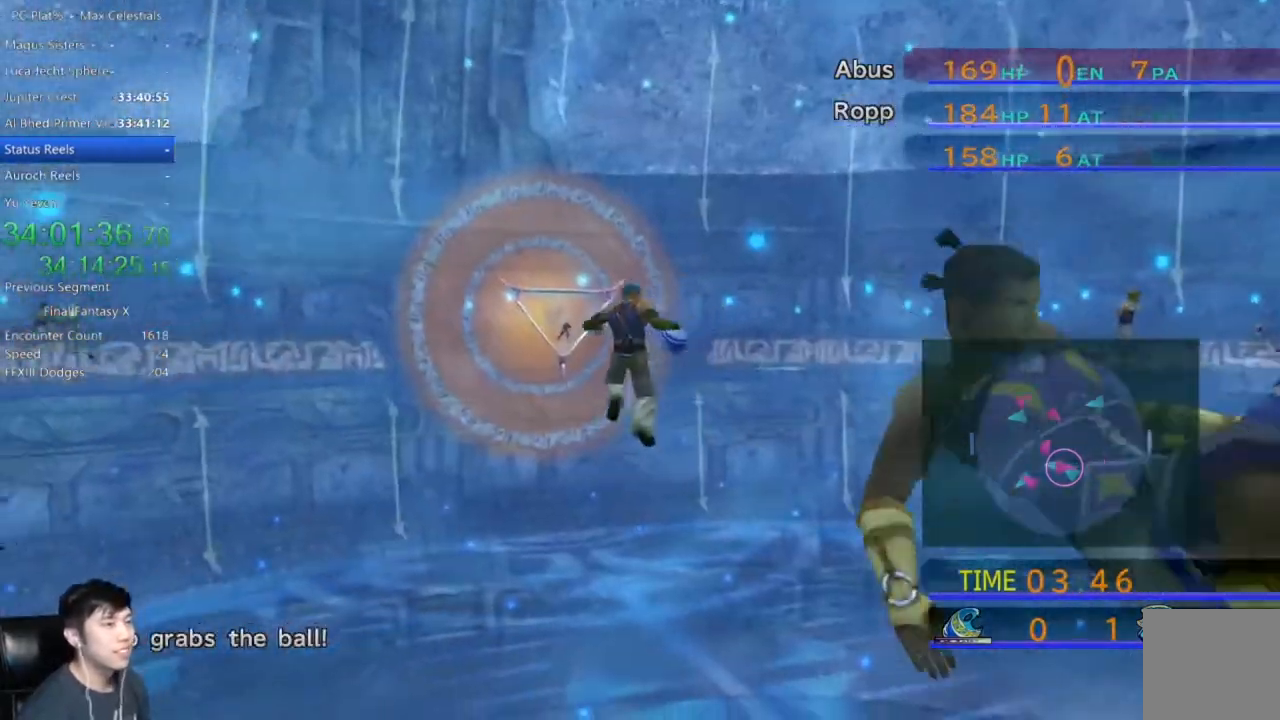
Gameplay with a controller (Xbox layout); each line is a JSON object with the inputs held at the frame after it. "events" lists button and stick changes between this image and that frame as [ms after this image, input, new state], when the widget could be followed in between.
{"buttons": [], "left_stick": "down-right", "right_stick": "center", "events": [[233, "left_stick", "down-right"]]}
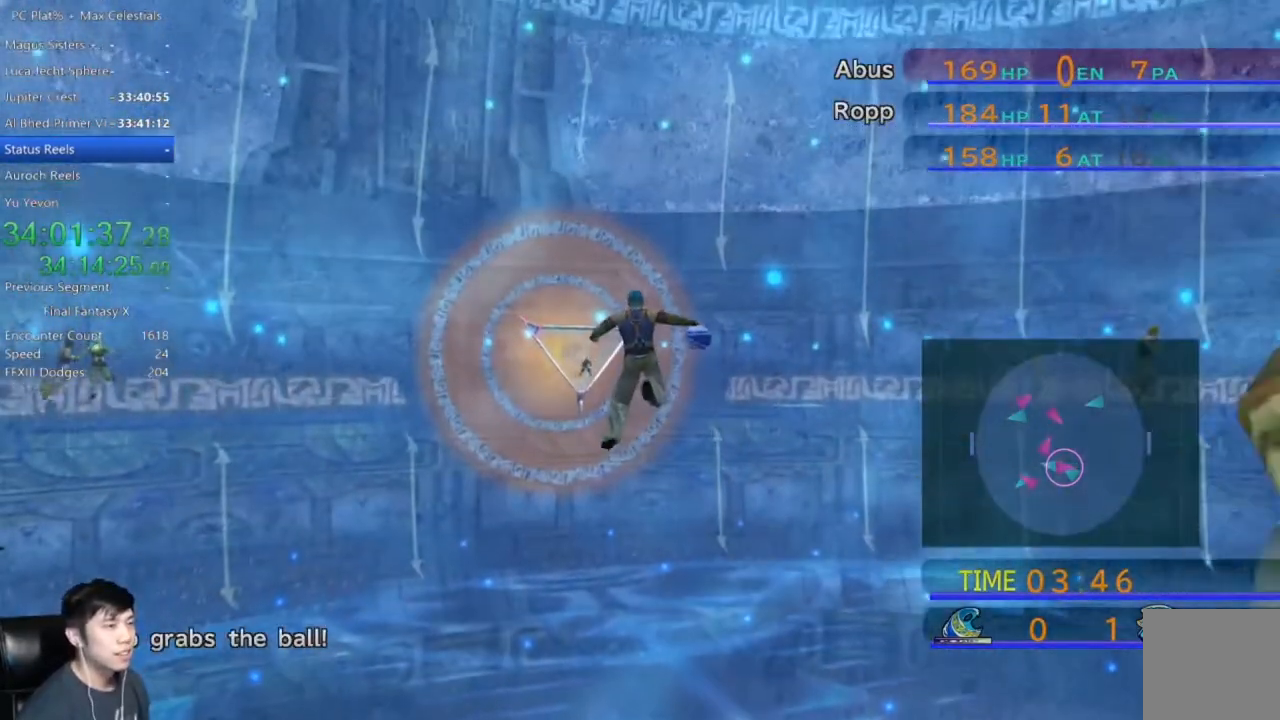
{"buttons": [], "left_stick": "down-right", "right_stick": "center", "events": []}
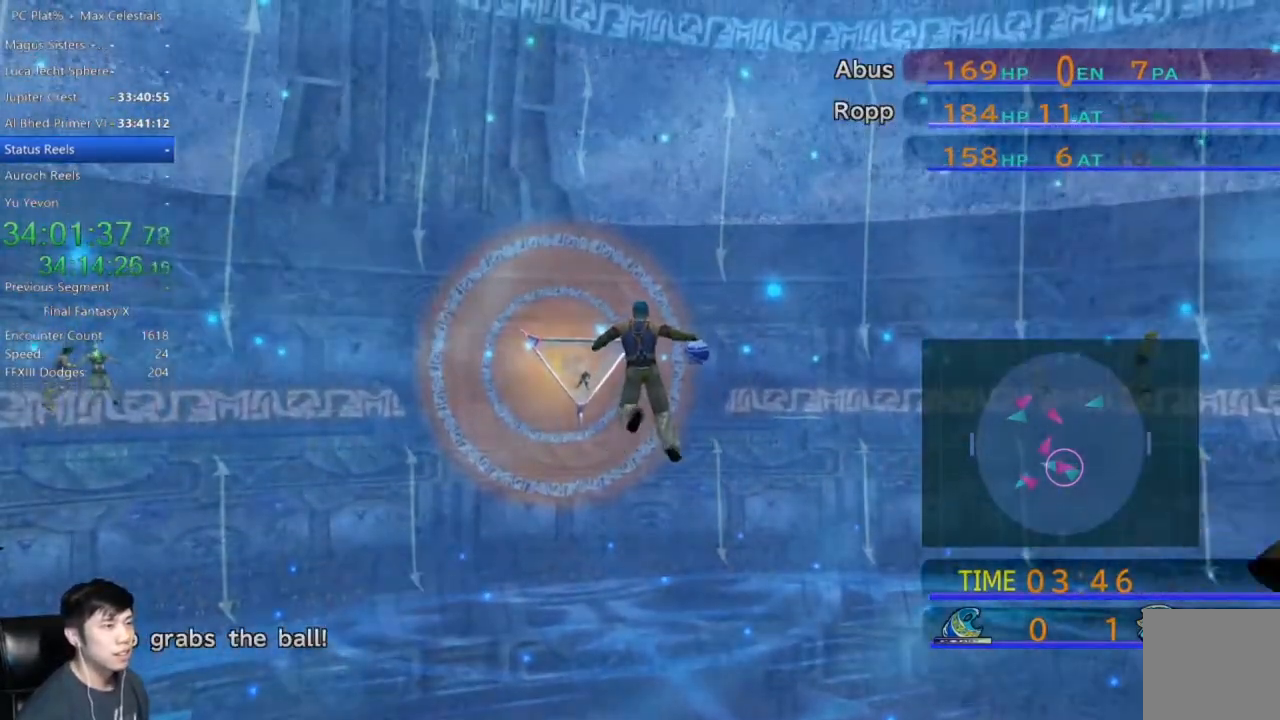
{"buttons": [], "left_stick": "down-right", "right_stick": "center", "events": []}
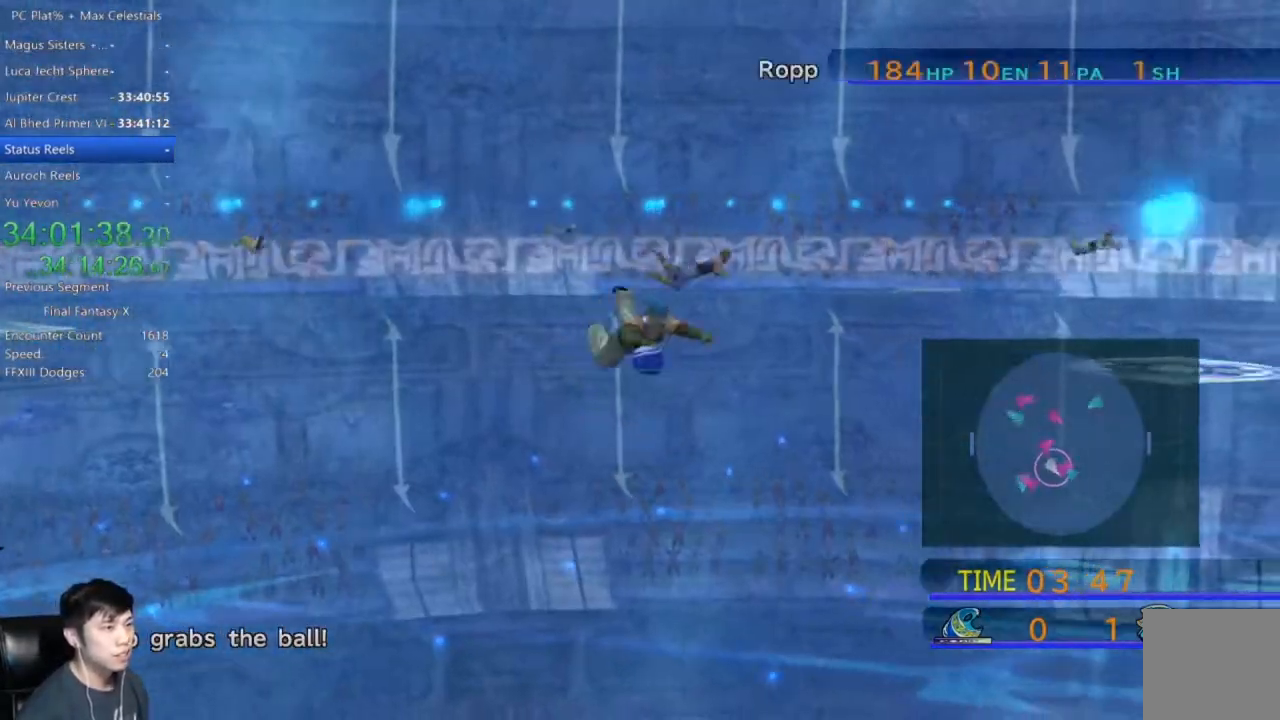
{"buttons": [], "left_stick": "down-right", "right_stick": "center", "events": []}
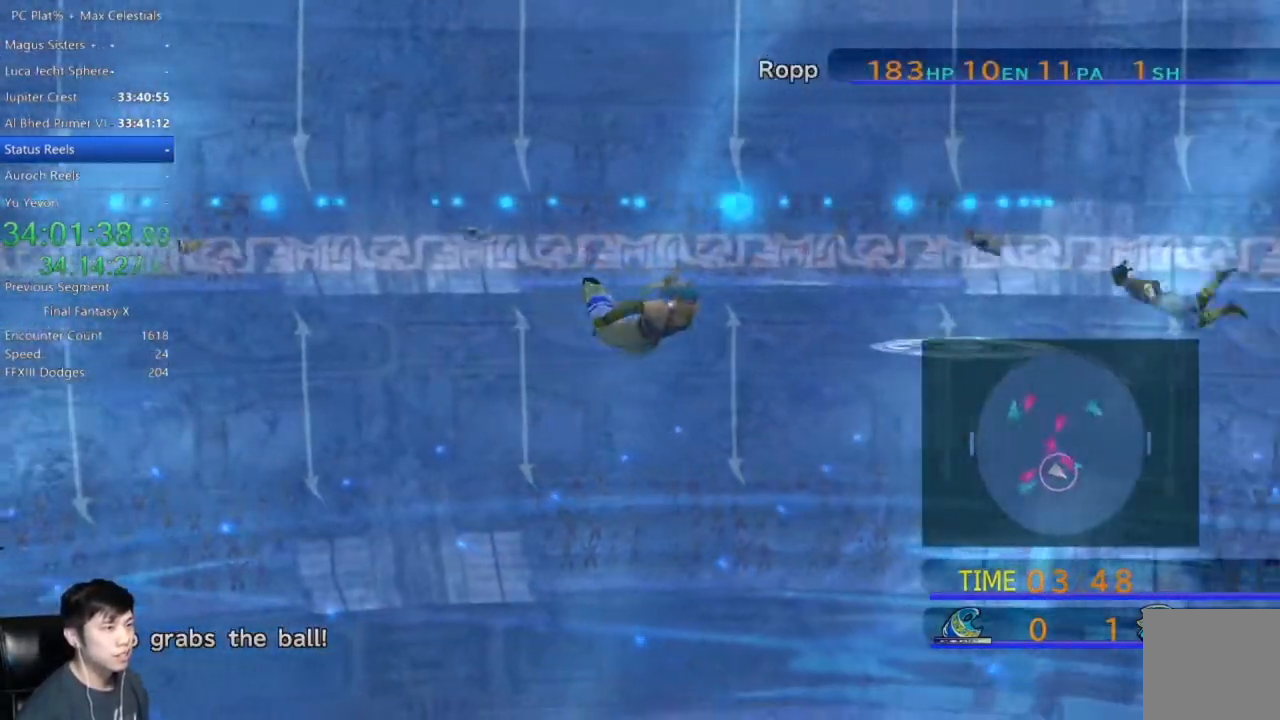
{"buttons": [], "left_stick": "down-right", "right_stick": "center", "events": []}
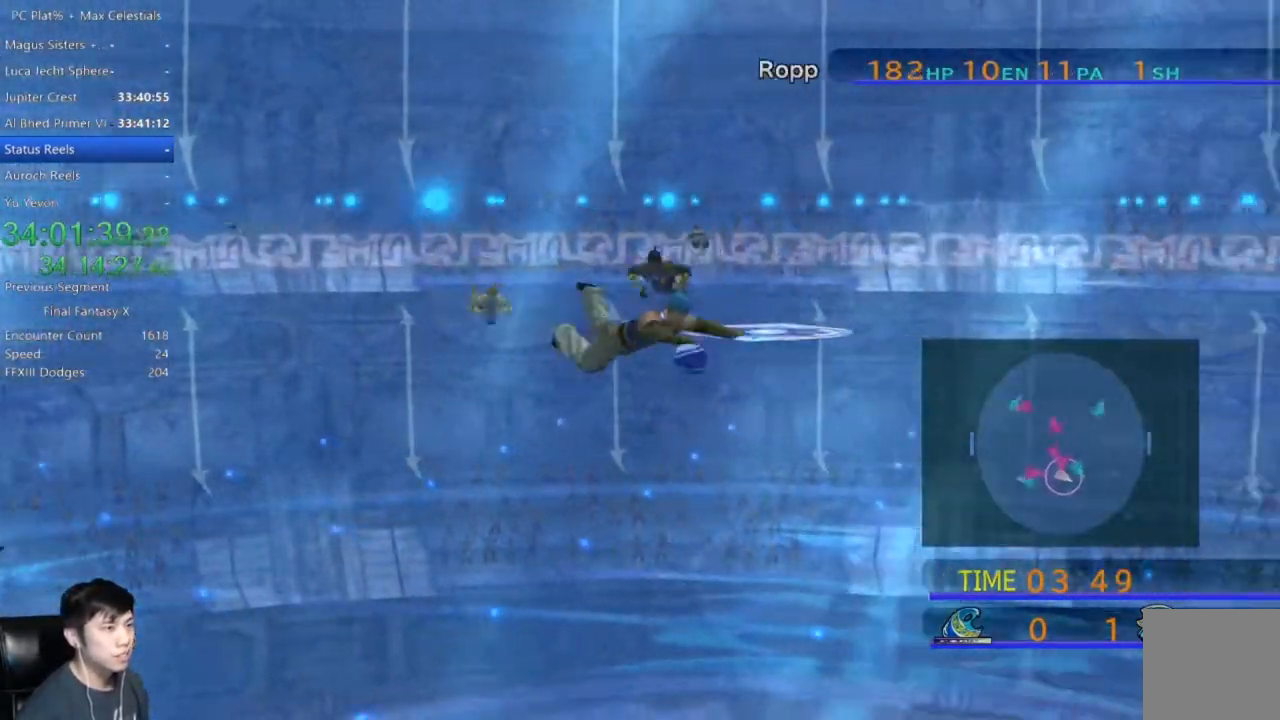
{"buttons": [], "left_stick": "down-right", "right_stick": "center", "events": []}
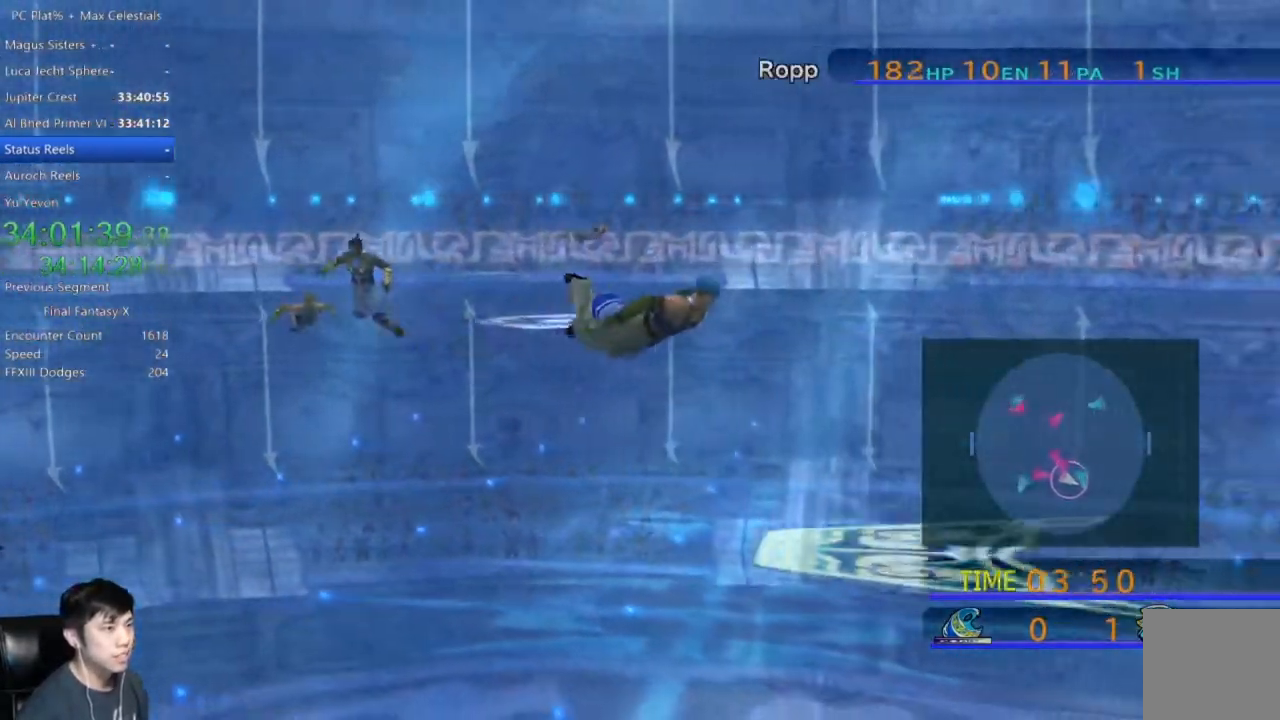
{"buttons": [], "left_stick": "down-right", "right_stick": "center", "events": []}
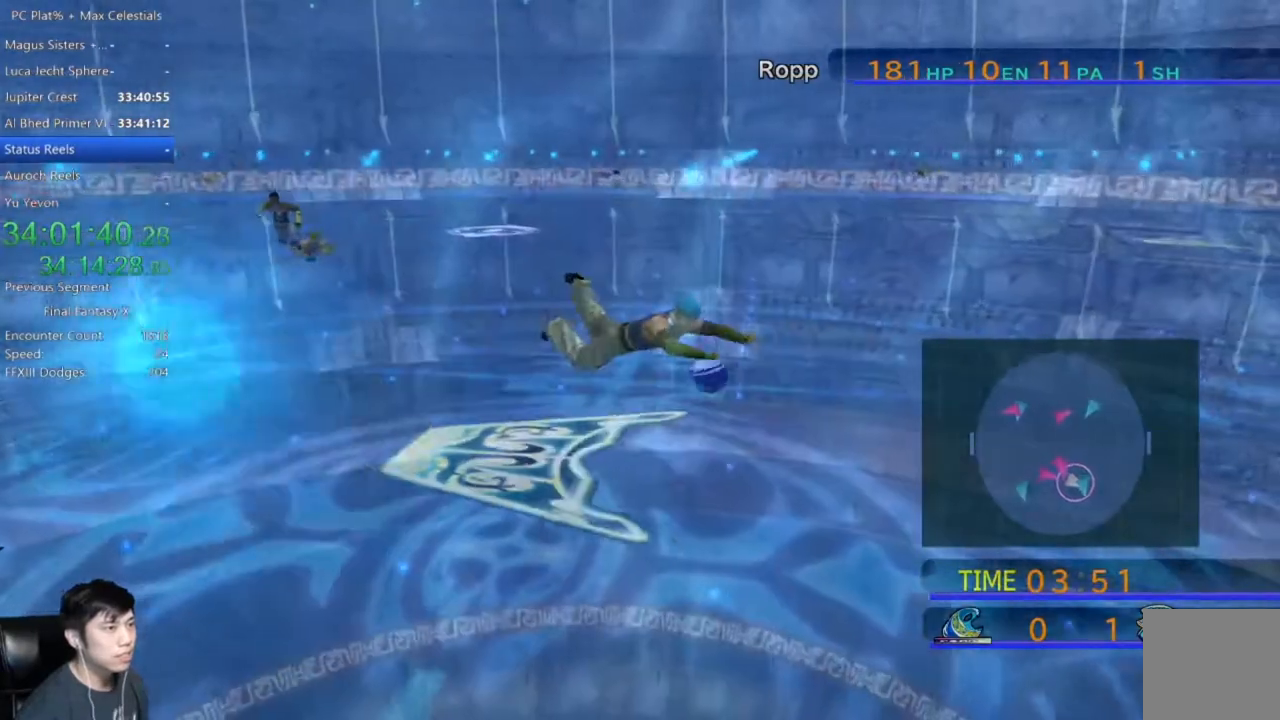
{"buttons": [], "left_stick": "down-right", "right_stick": "center", "events": []}
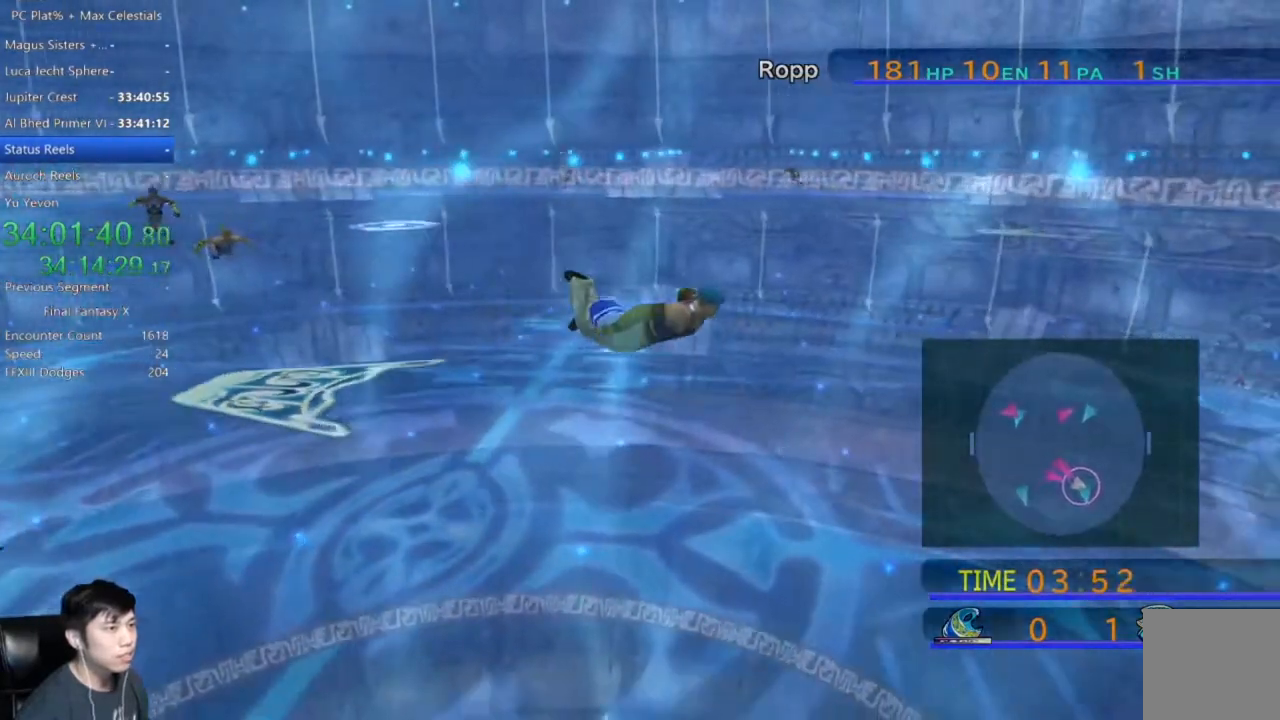
{"buttons": ["X"], "left_stick": "down-right", "right_stick": "center", "events": [[167, "X", "down"]]}
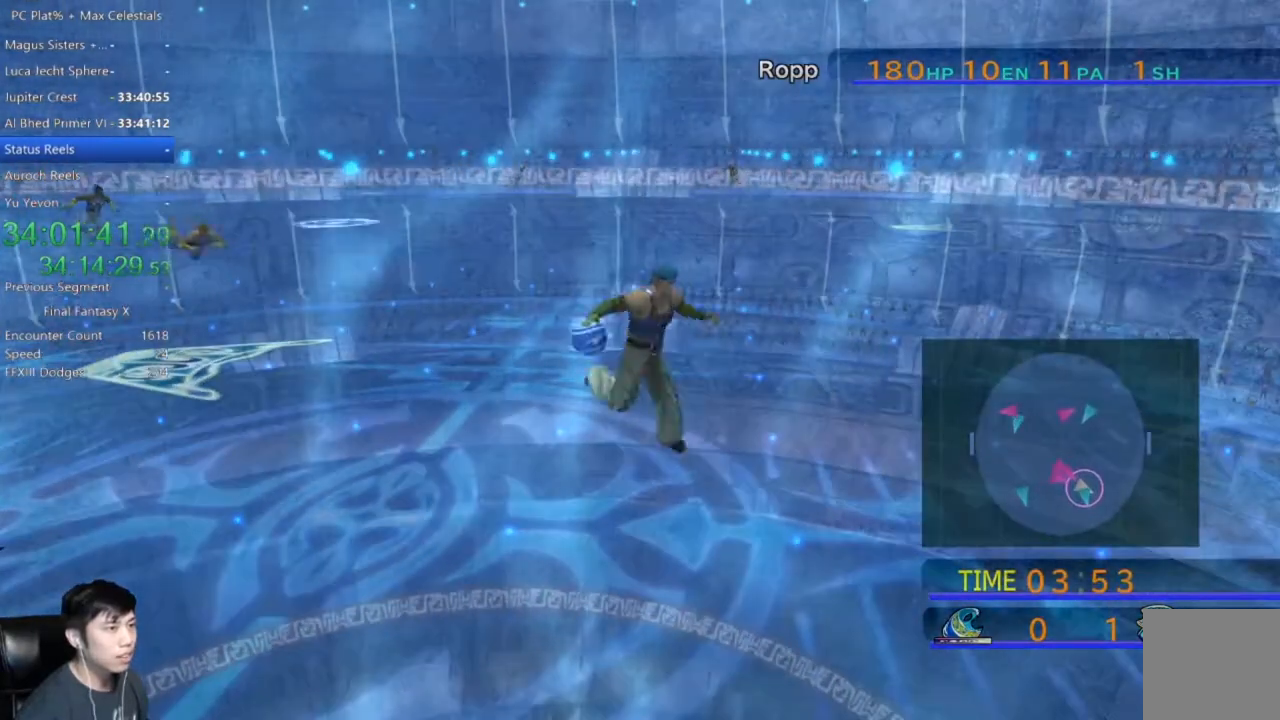
{"buttons": [], "left_stick": "center", "right_stick": "center", "events": [[167, "X", "up"], [301, "left_stick", "center"]]}
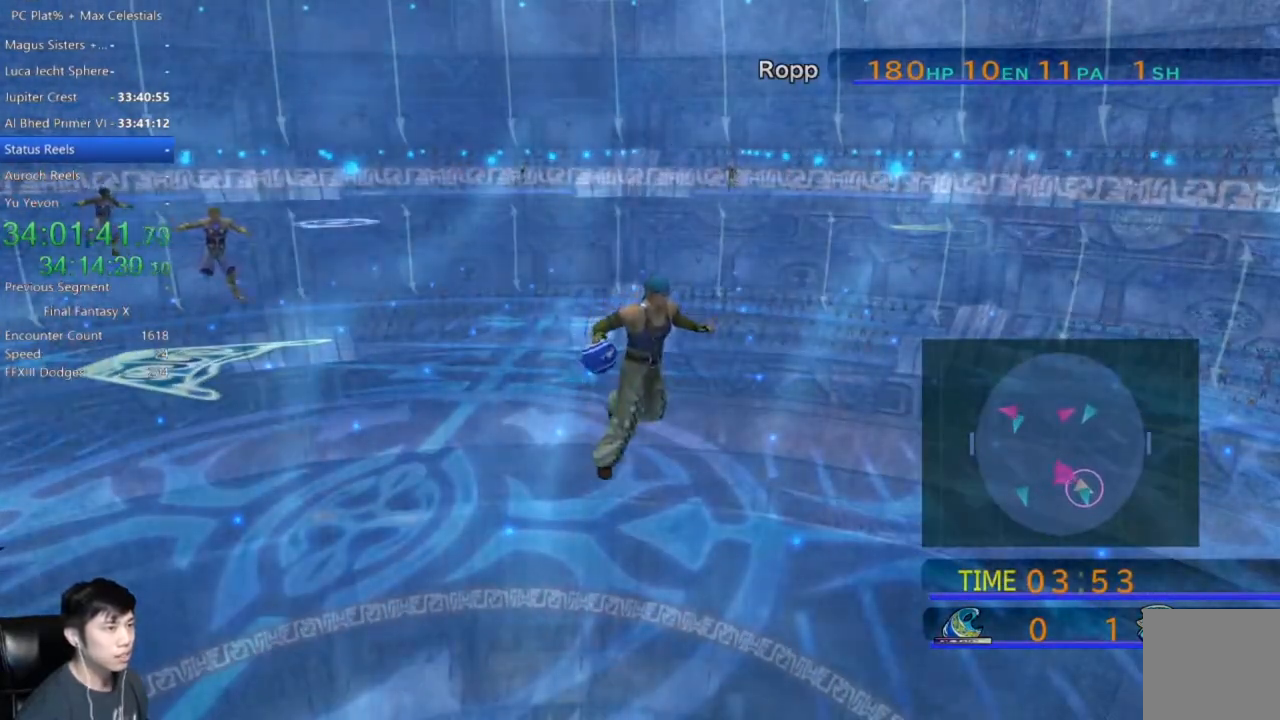
{"buttons": [], "left_stick": "center", "right_stick": "center", "events": []}
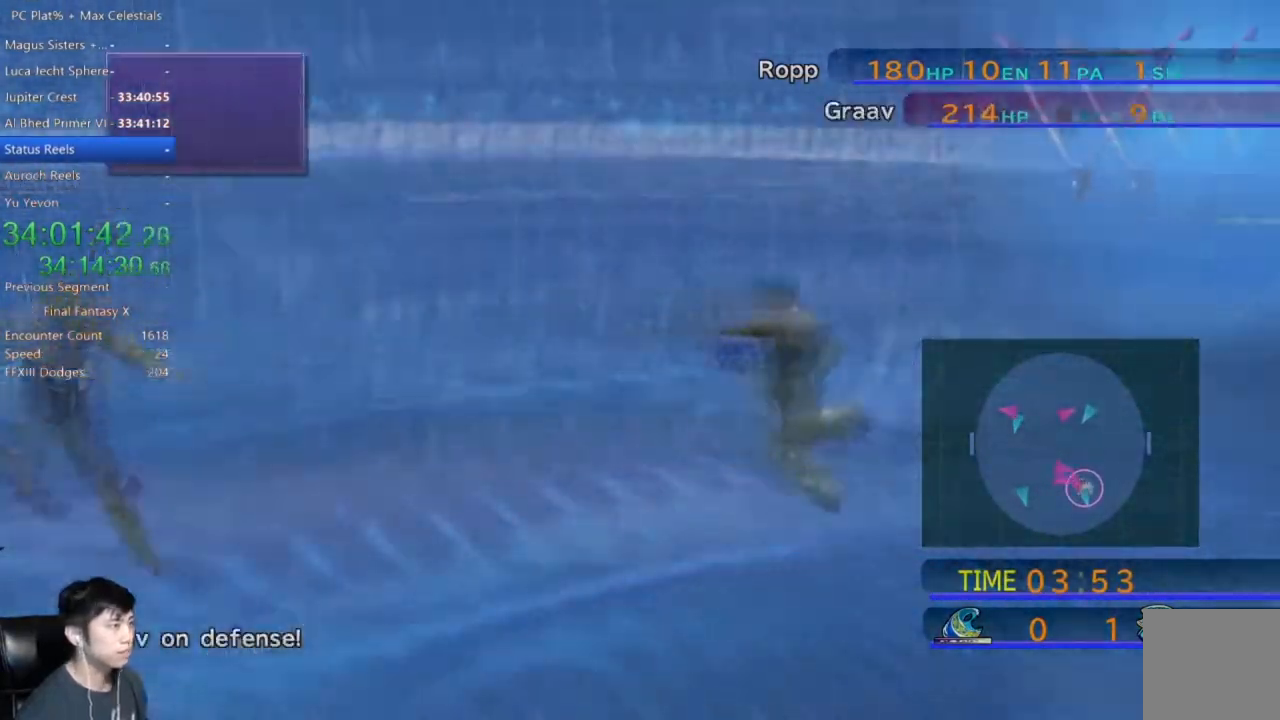
{"buttons": [], "left_stick": "center", "right_stick": "center", "events": [[234, "DPAD_DOWN", "down"], [367, "DPAD_DOWN", "up"]]}
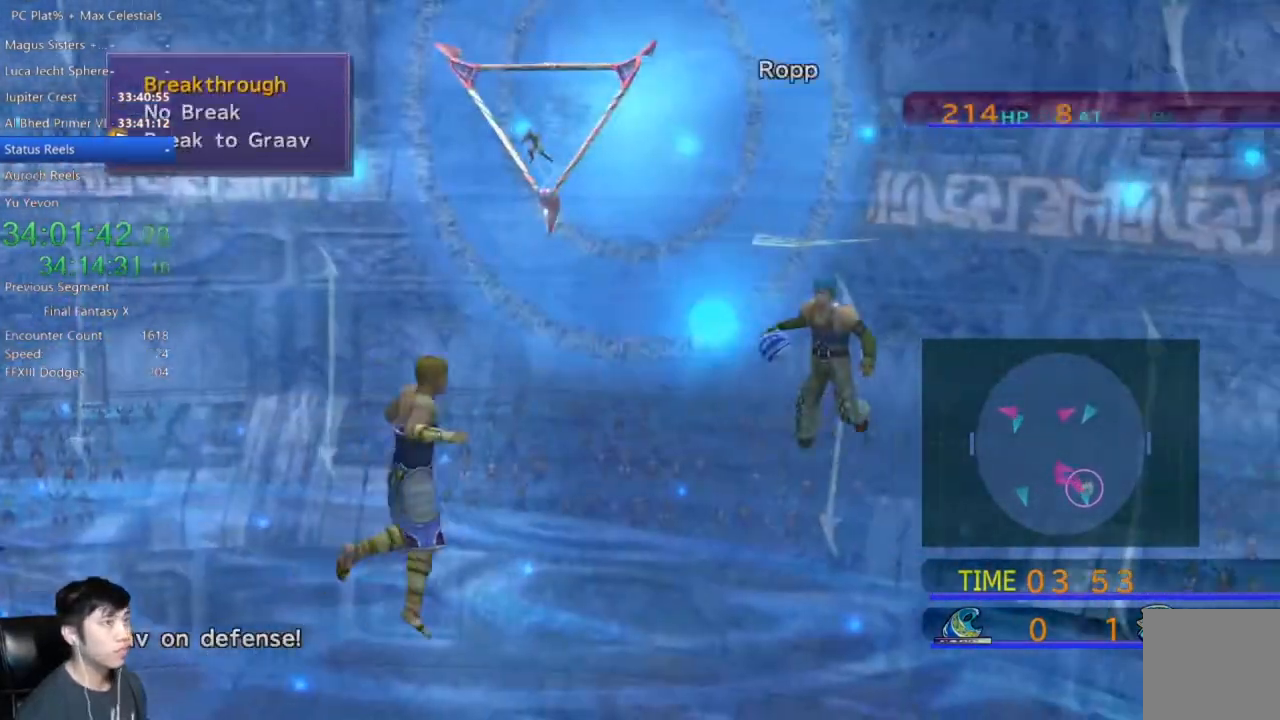
{"buttons": [], "left_stick": "center", "right_stick": "center", "events": []}
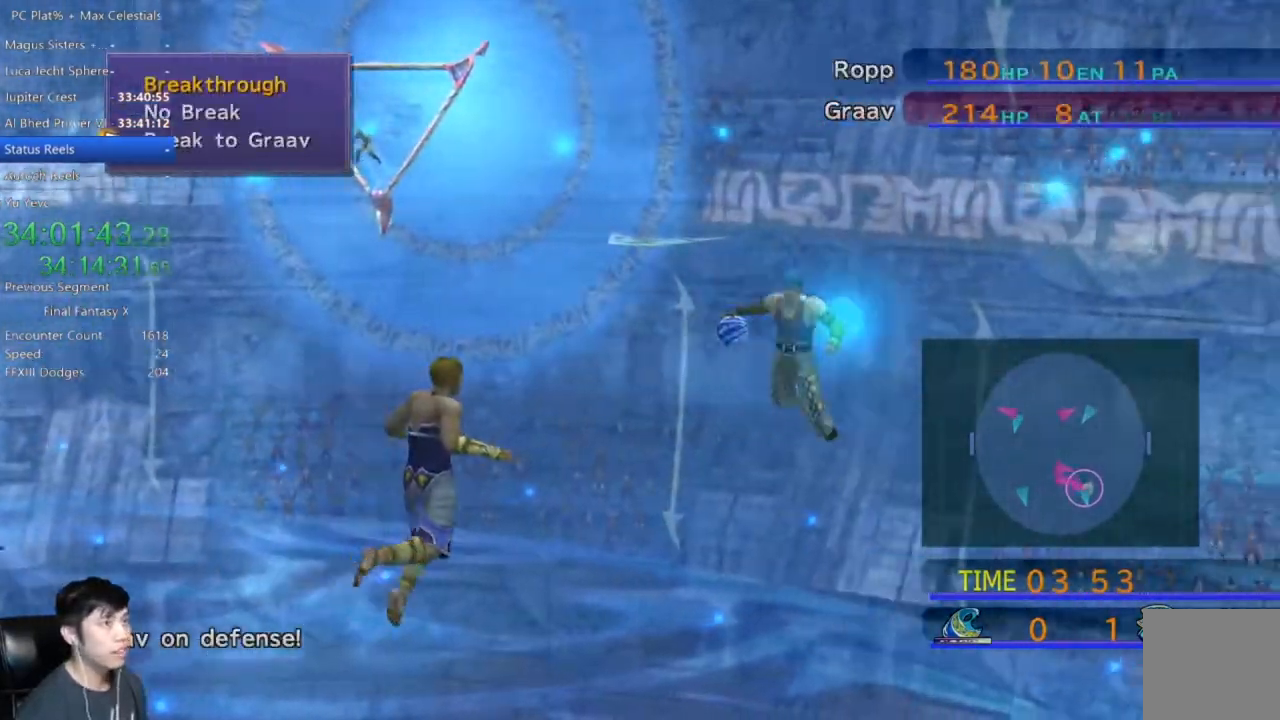
{"buttons": ["DPAD_UP"], "left_stick": "center", "right_stick": "center", "events": [[501, "DPAD_UP", "down"]]}
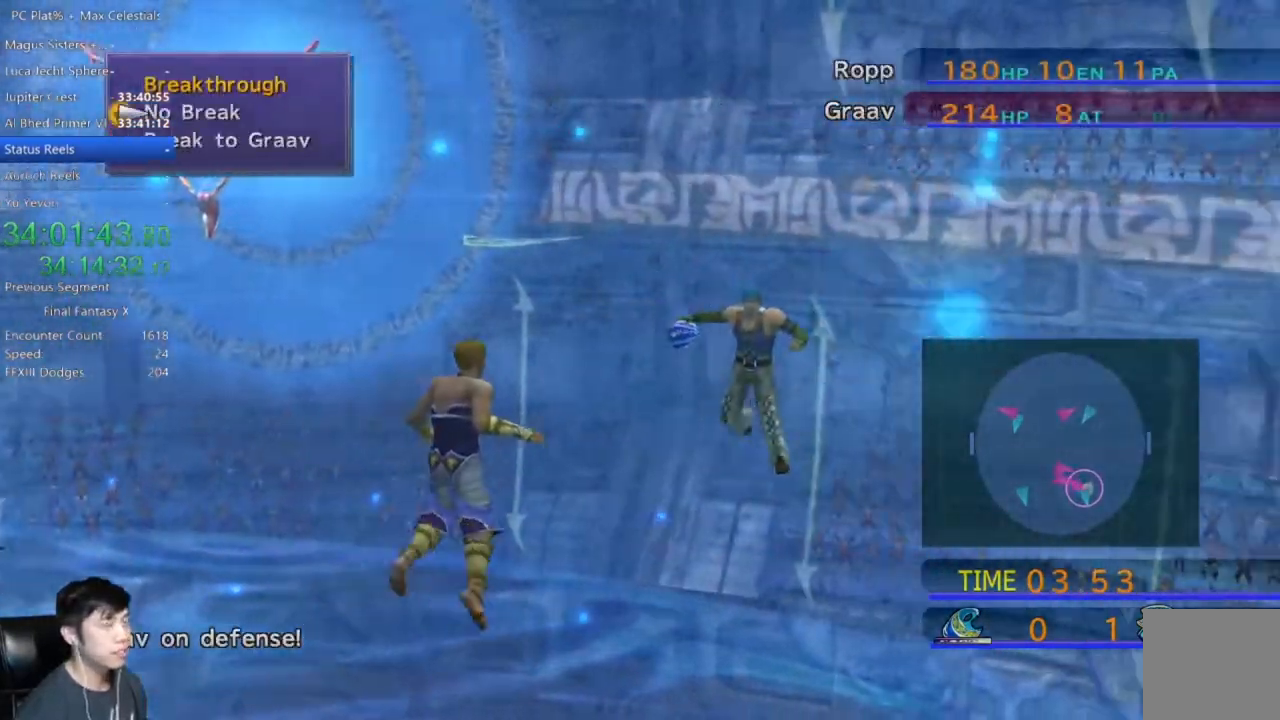
{"buttons": [], "left_stick": "center", "right_stick": "center", "events": [[133, "DPAD_UP", "up"]]}
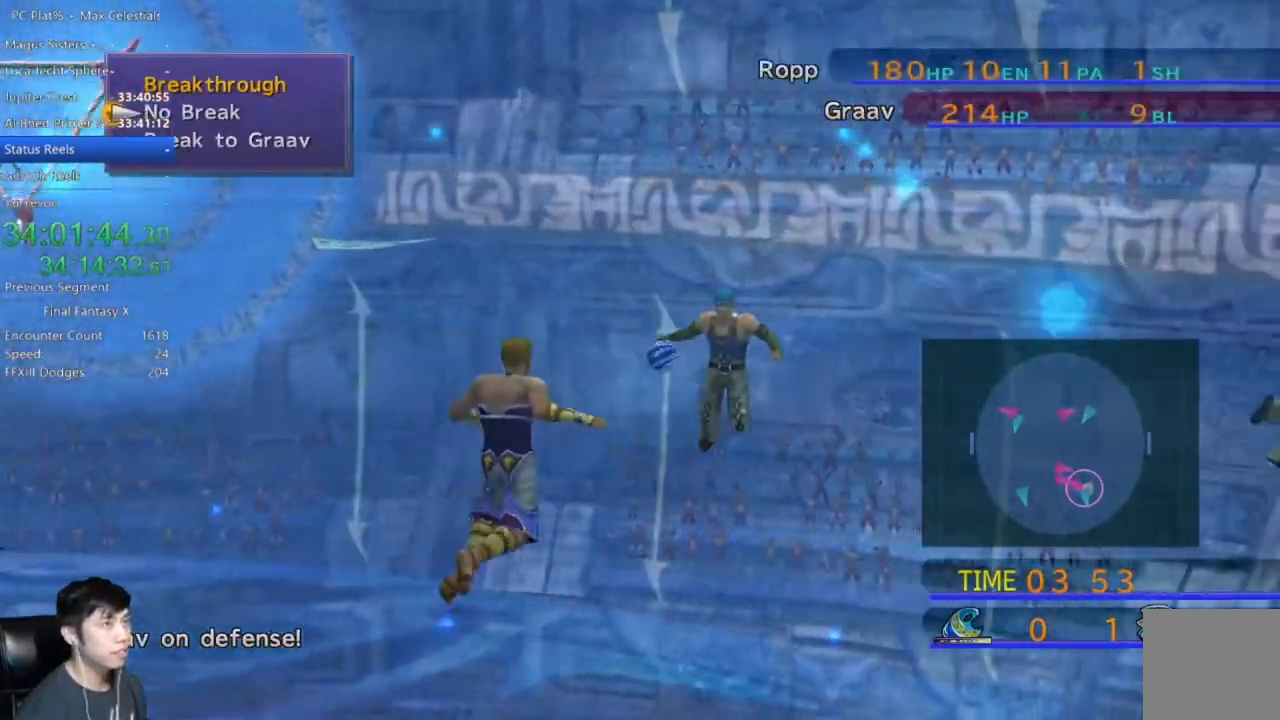
{"buttons": [], "left_stick": "center", "right_stick": "center", "events": []}
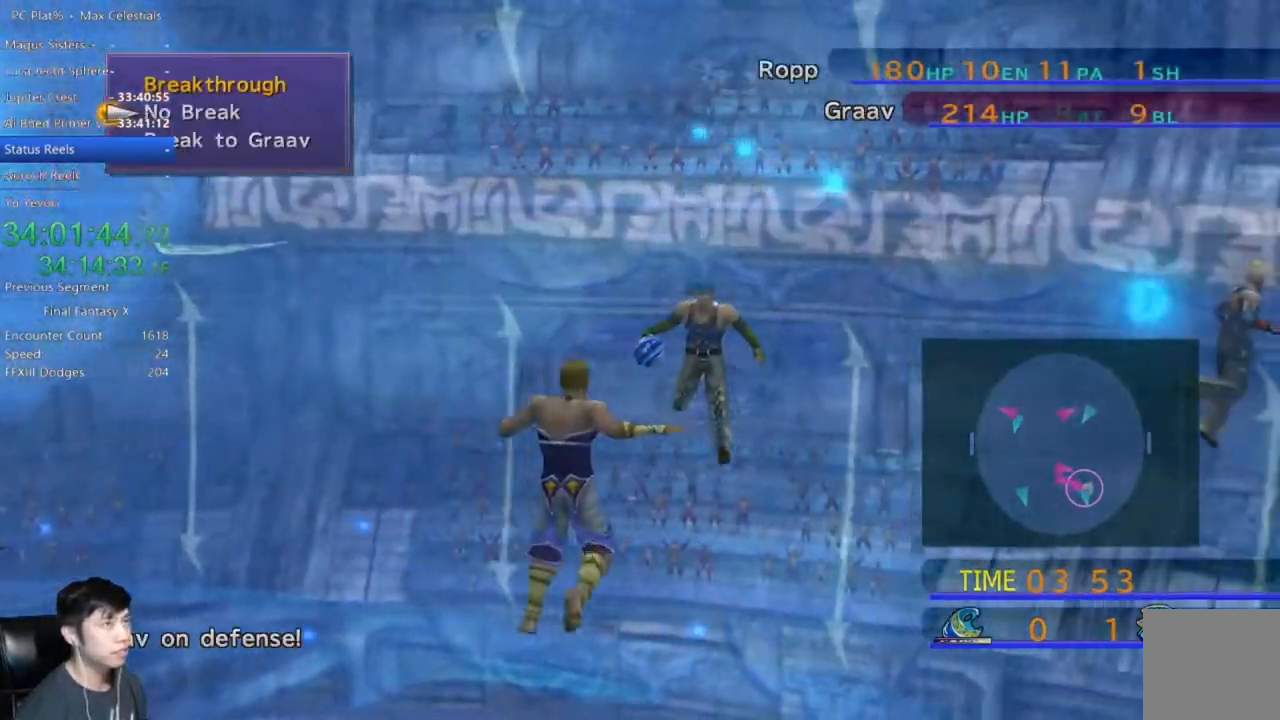
{"buttons": [], "left_stick": "center", "right_stick": "center", "events": []}
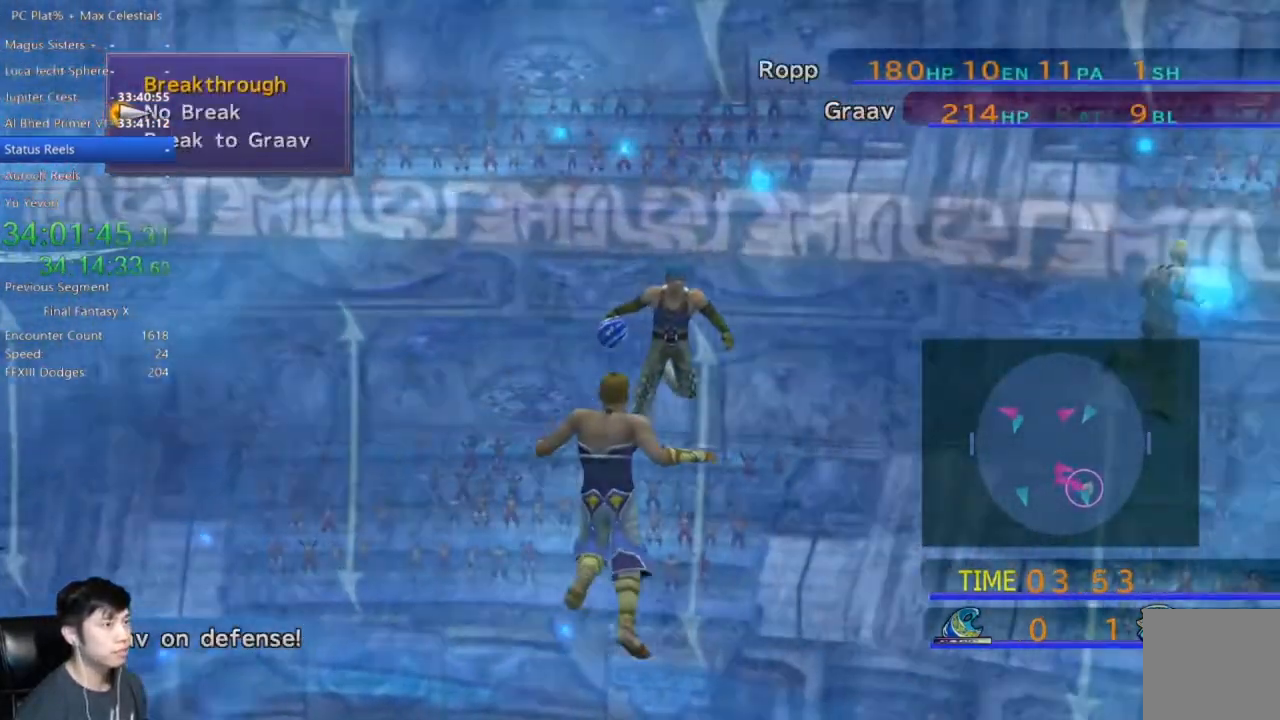
{"buttons": [], "left_stick": "center", "right_stick": "center", "events": [[100, "DPAD_DOWN", "down"], [234, "DPAD_DOWN", "up"]]}
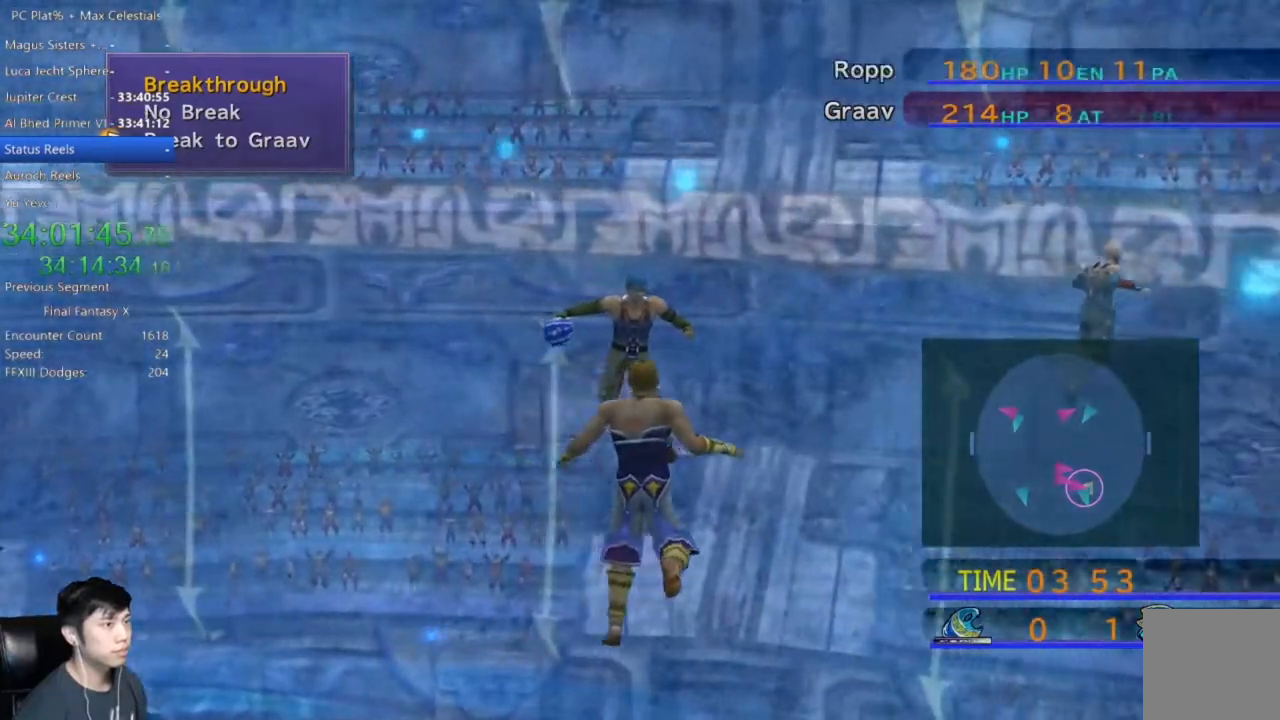
{"buttons": [], "left_stick": "center", "right_stick": "center", "events": [[200, "DPAD_UP", "down"], [367, "DPAD_UP", "up"]]}
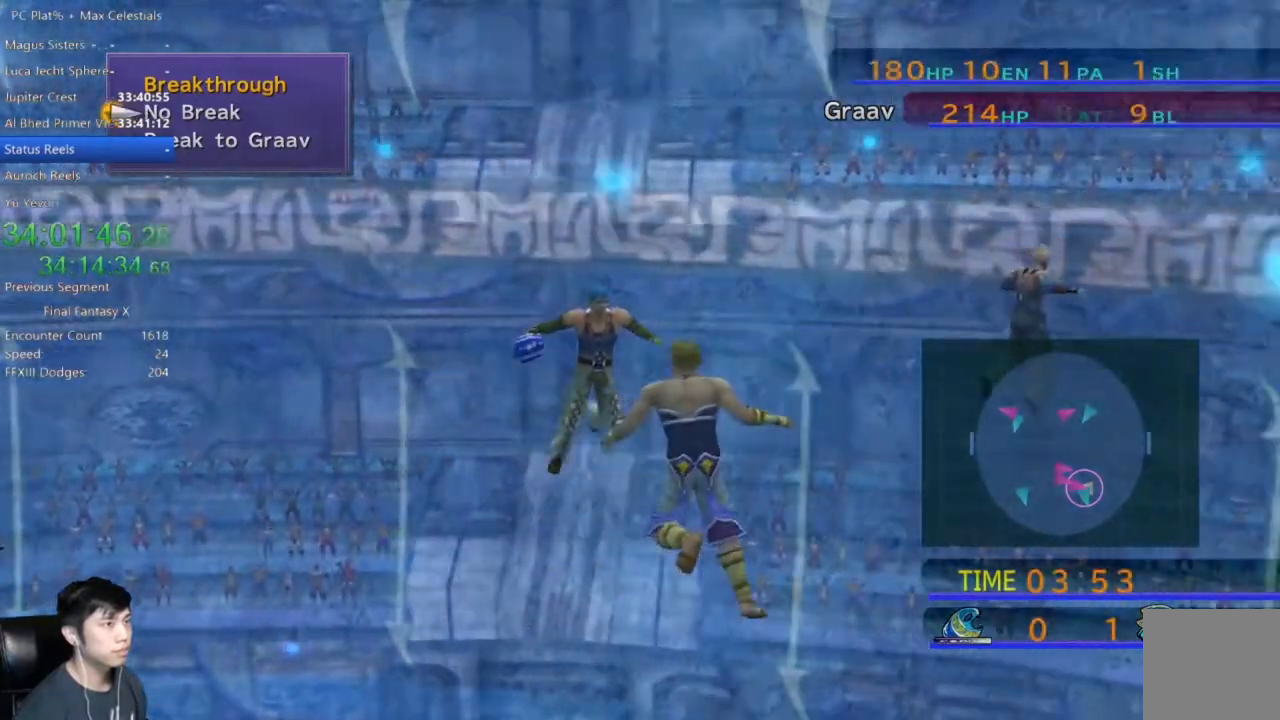
{"buttons": [], "left_stick": "center", "right_stick": "center", "events": [[200, "A", "down"], [267, "A", "up"], [367, "A", "down"], [467, "A", "up"]]}
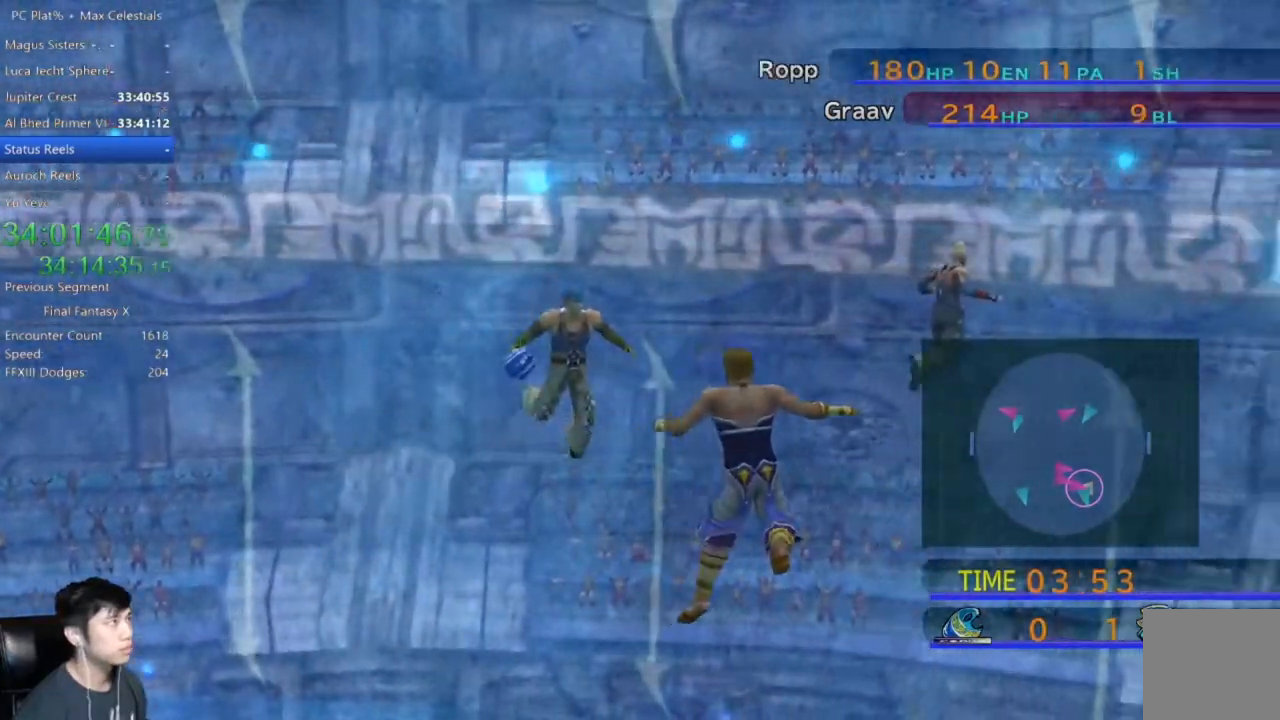
{"buttons": [], "left_stick": "center", "right_stick": "center", "events": [[67, "A", "down"], [167, "A", "up"], [233, "A", "down"], [333, "A", "up"], [434, "A", "down"], [500, "A", "up"]]}
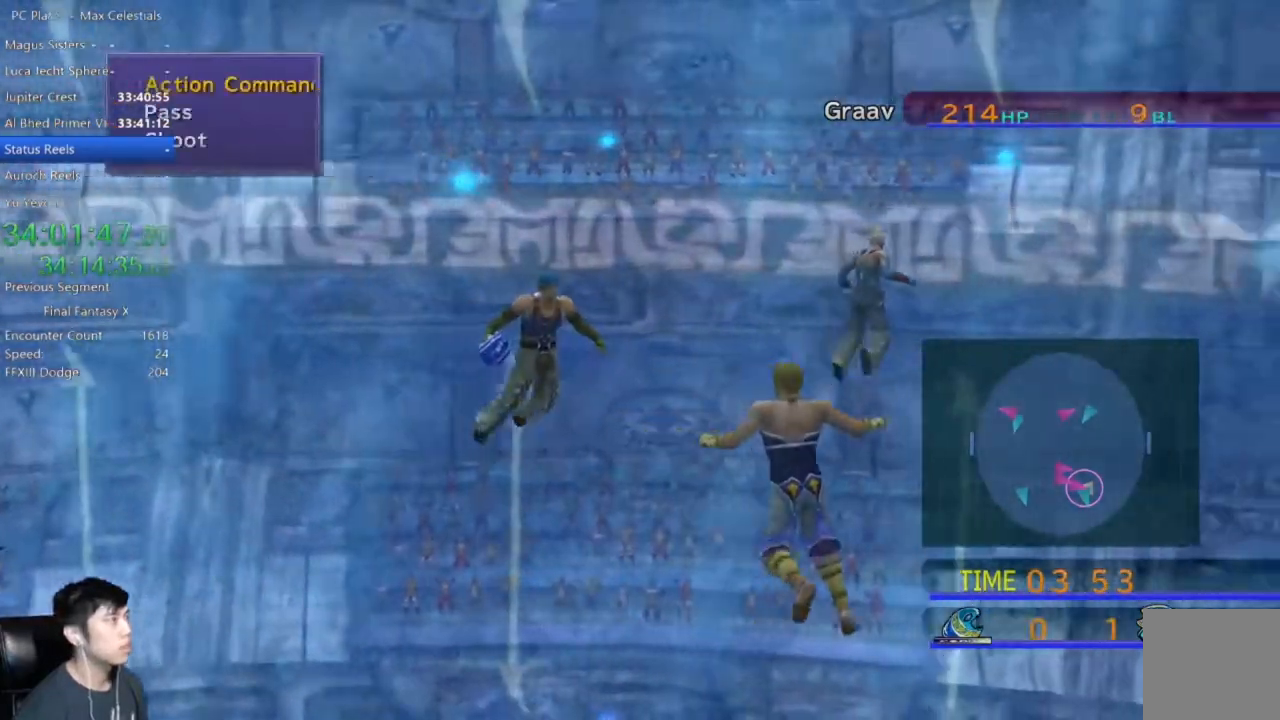
{"buttons": [], "left_stick": "center", "right_stick": "center", "events": [[100, "A", "down"], [201, "A", "up"]]}
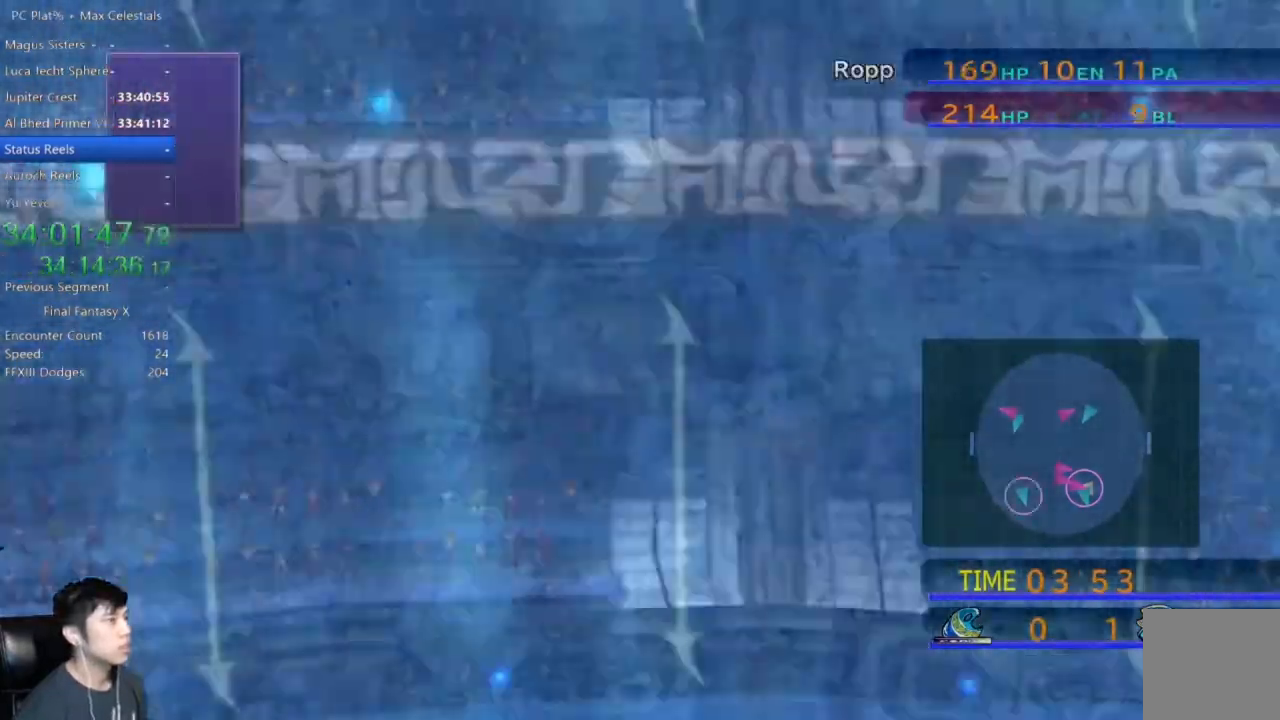
{"buttons": [], "left_stick": "center", "right_stick": "center", "events": []}
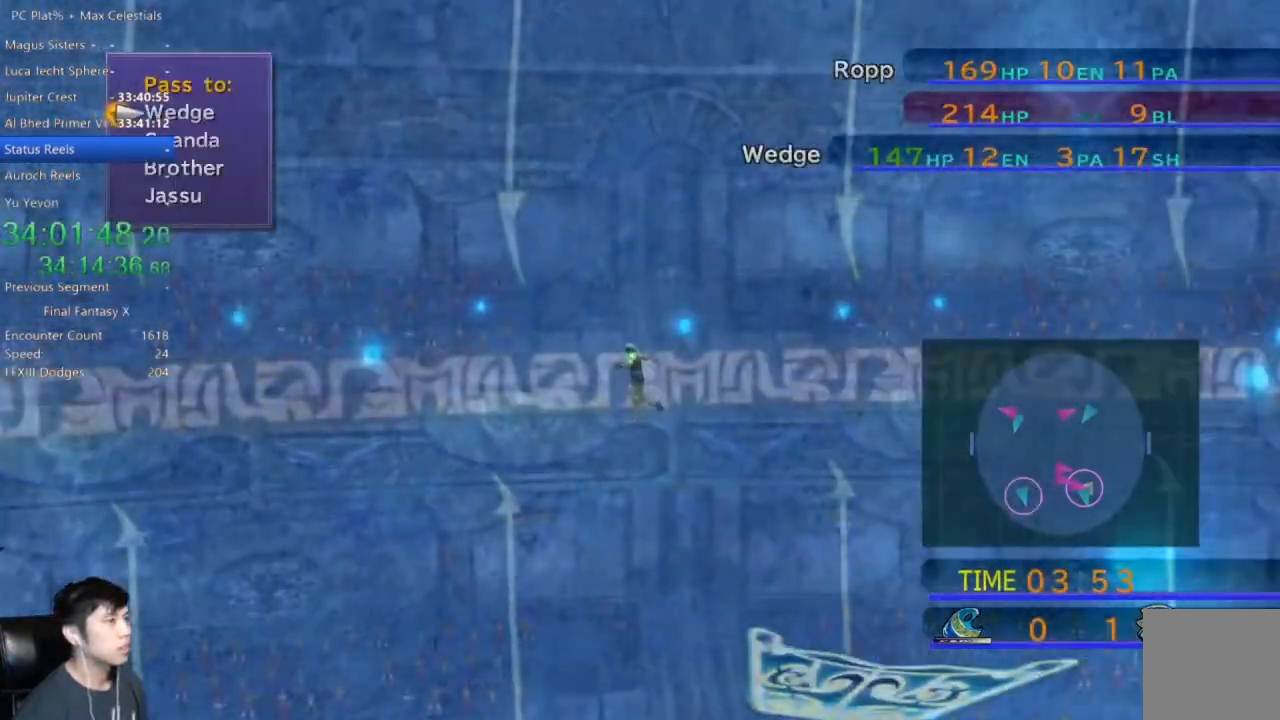
{"buttons": [], "left_stick": "center", "right_stick": "center", "events": [[401, "A", "down"], [501, "A", "up"]]}